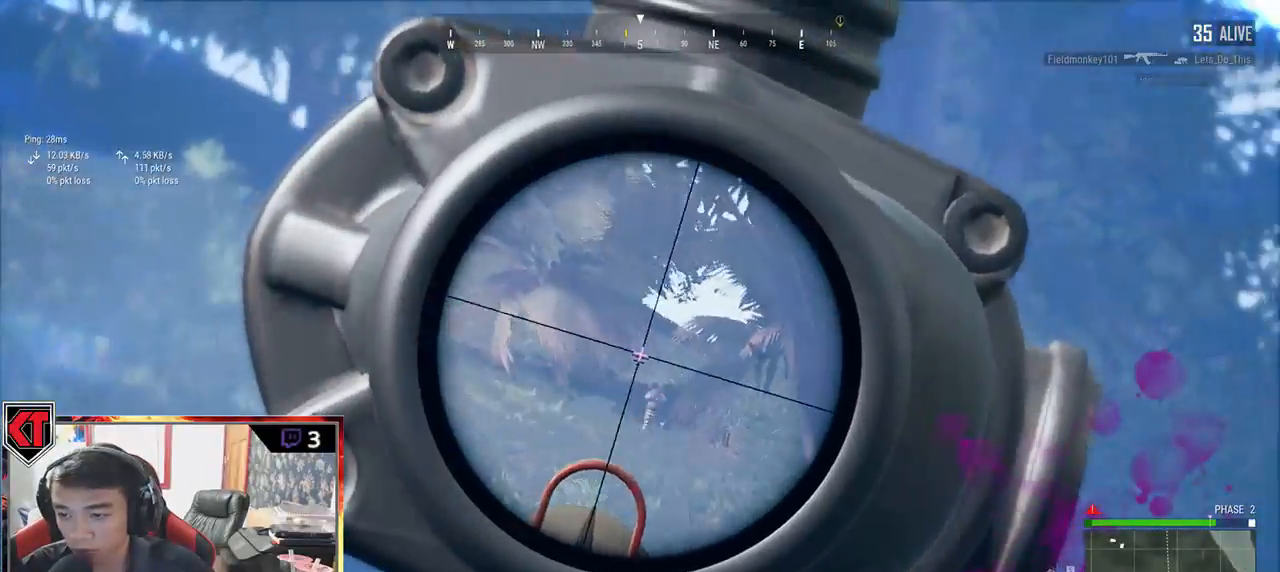
Gameplay with keyboard and mouse; each line is a JSON object with the keys and mouse buttons held at the frame after it. "events" lists presses ("down") and releases ("up") of "a", "c", "ctrl", "d", "e", "f", "q", "r", "s", "shift", "space", "tab", "v", "w", "x", "z", "mouse_left", "mouse_wheel" and "mouse_right" between this image and that frame as [ms after this image, input, new state], when the widget could be followed in between. "mouse_left", "mouse_wheel", "mouse_right" = the "left", "wheel", "right" buttons of the "mouse" list. No other keys are recorded. "wheel" means that the mouse wheel is clicked or scrolled. Mouse movement is not recorded.
{"keys": ["a"], "mouse": ["left"], "events": [[433, "mouse_left", "down"], [467, "a", "down"], [467, "e", "up"]]}
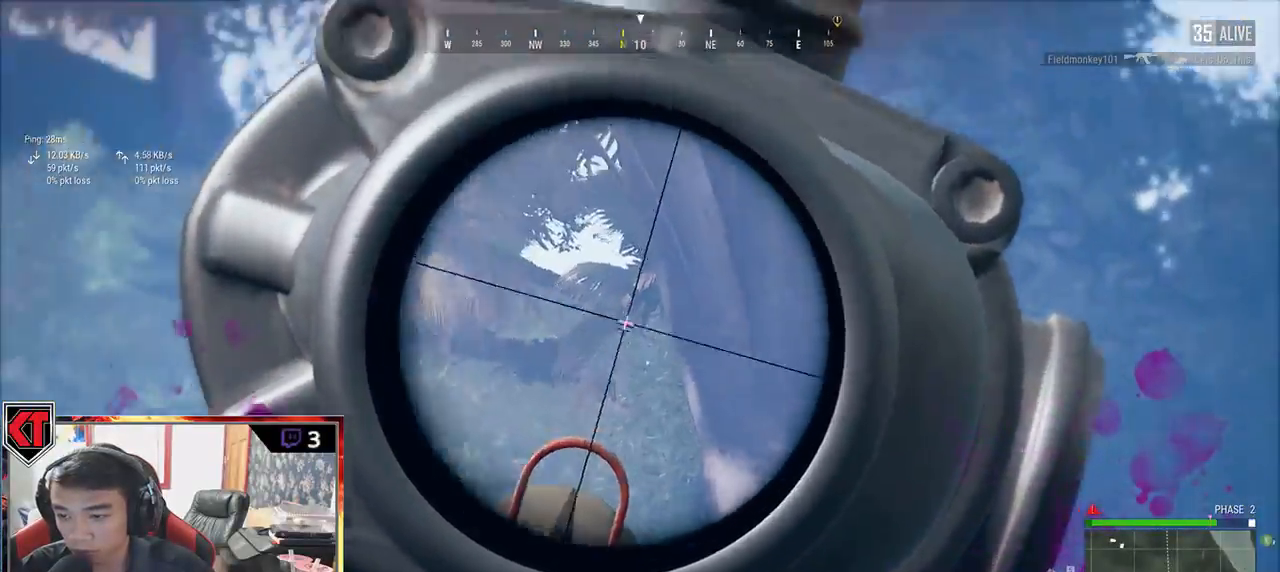
{"keys": ["a"], "mouse": [], "events": [[67, "mouse_left", "up"], [250, "ctrl", "down"], [350, "ctrl", "up"]]}
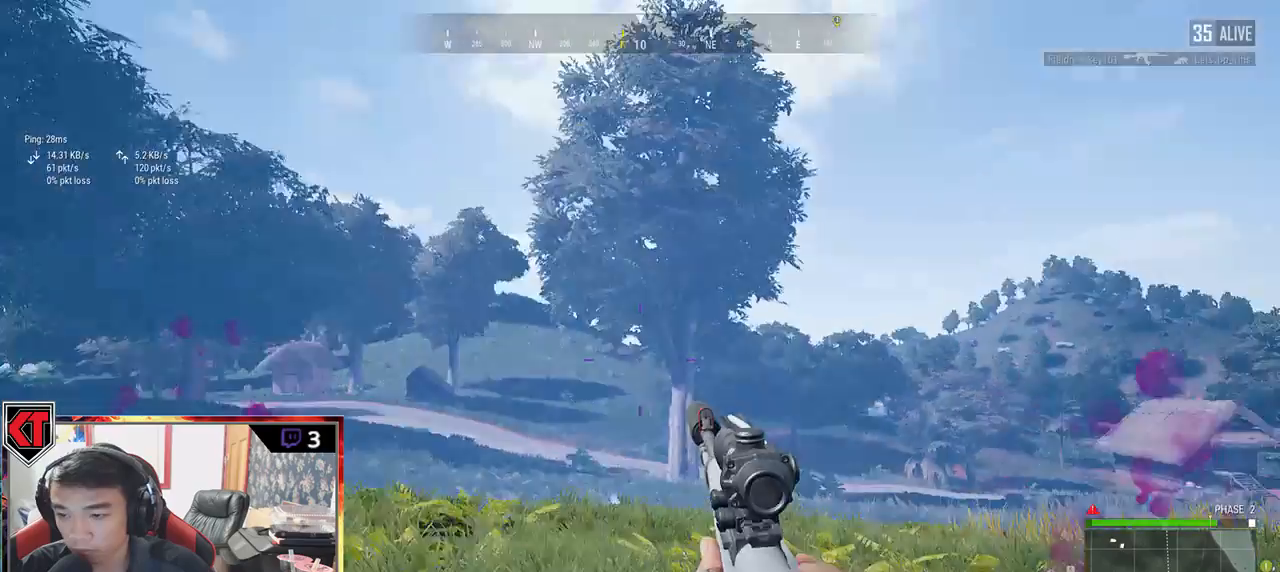
{"keys": ["a", "s"], "mouse": [], "events": [[50, "s", "down"]]}
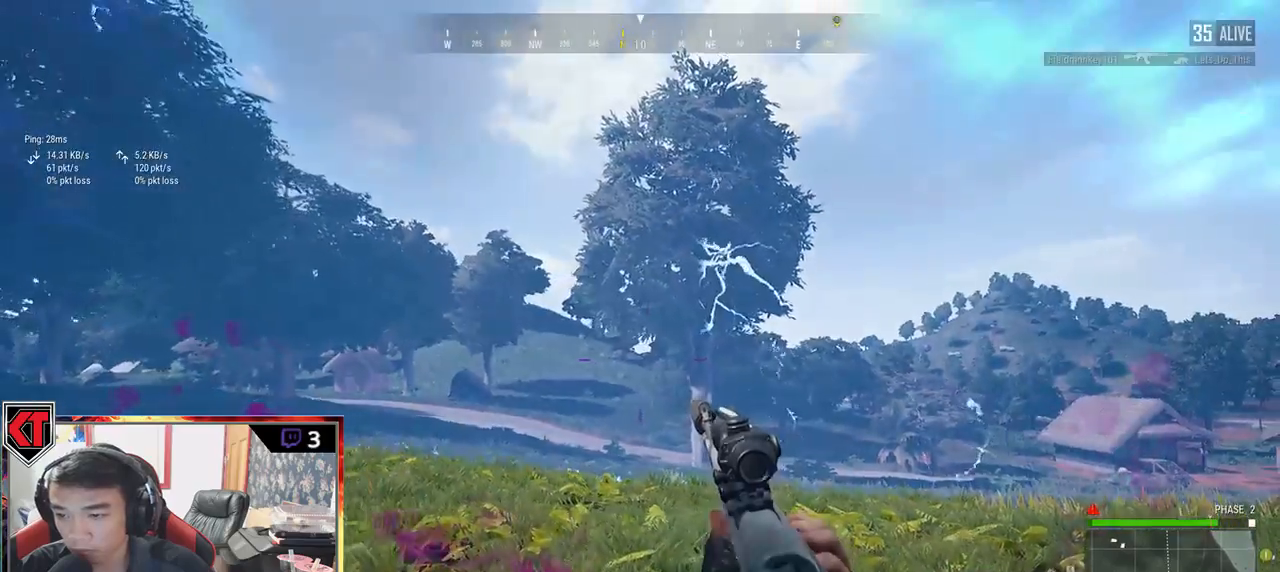
{"keys": ["e"], "mouse": [], "events": [[133, "s", "up"], [417, "a", "up"], [450, "e", "down"]]}
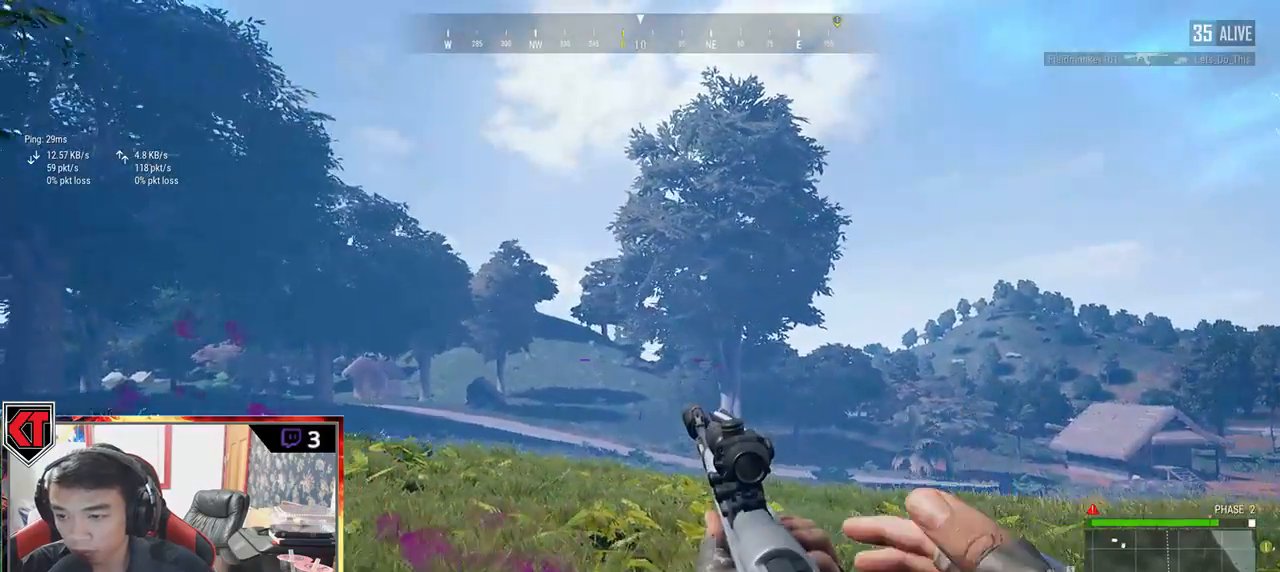
{"keys": ["e"], "mouse": [], "events": []}
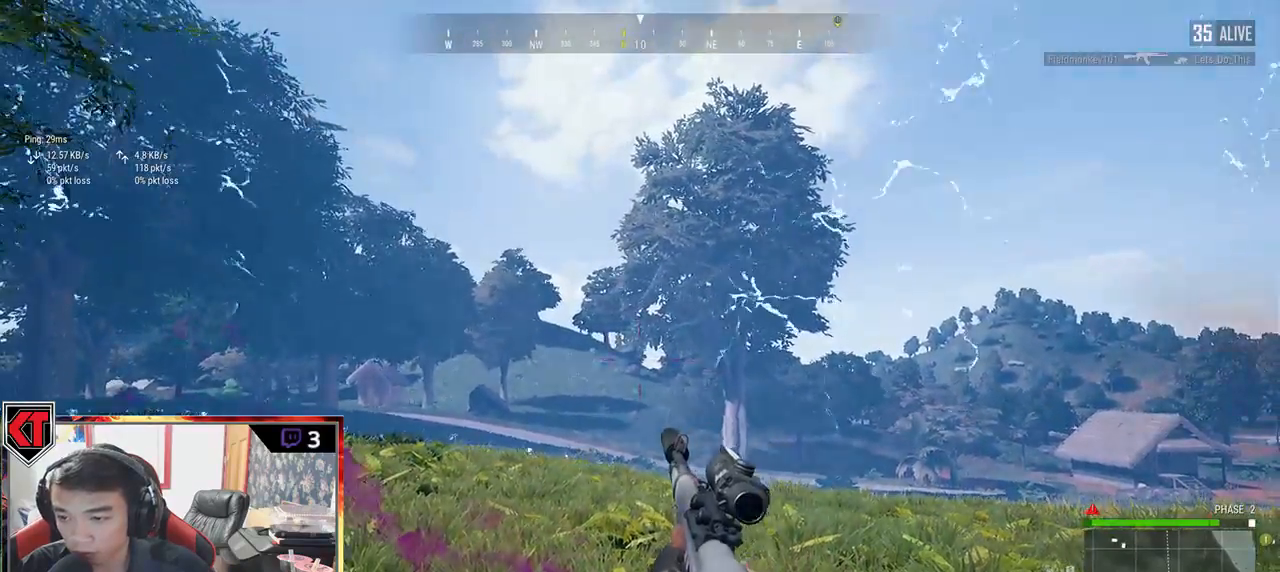
{"keys": ["e"], "mouse": [], "events": []}
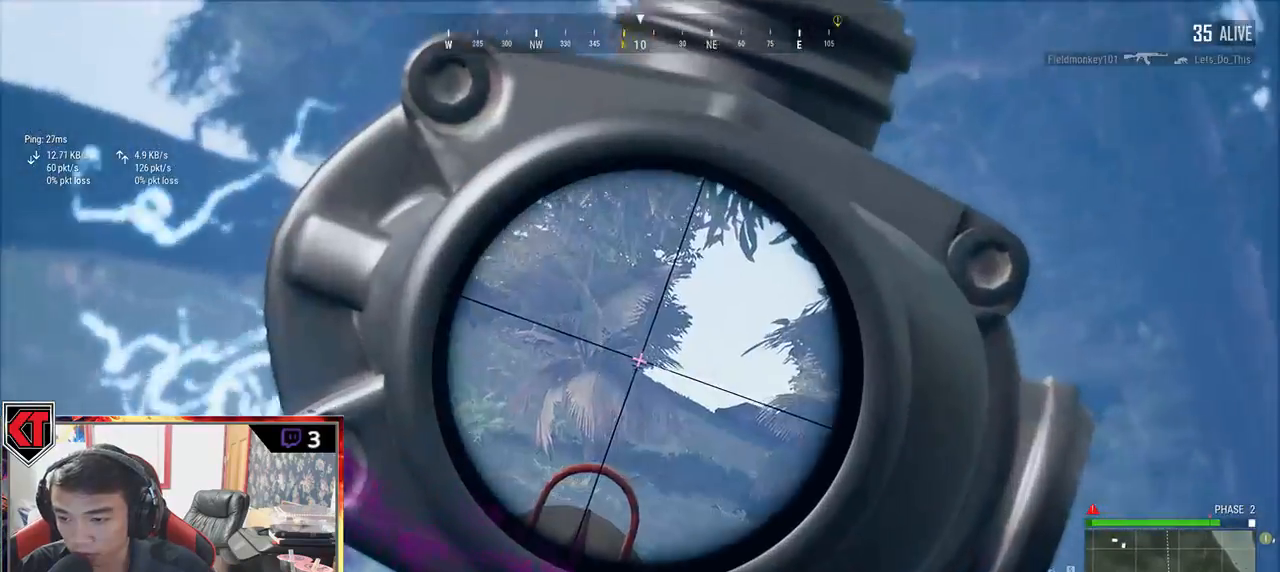
{"keys": ["e"], "mouse": [], "events": []}
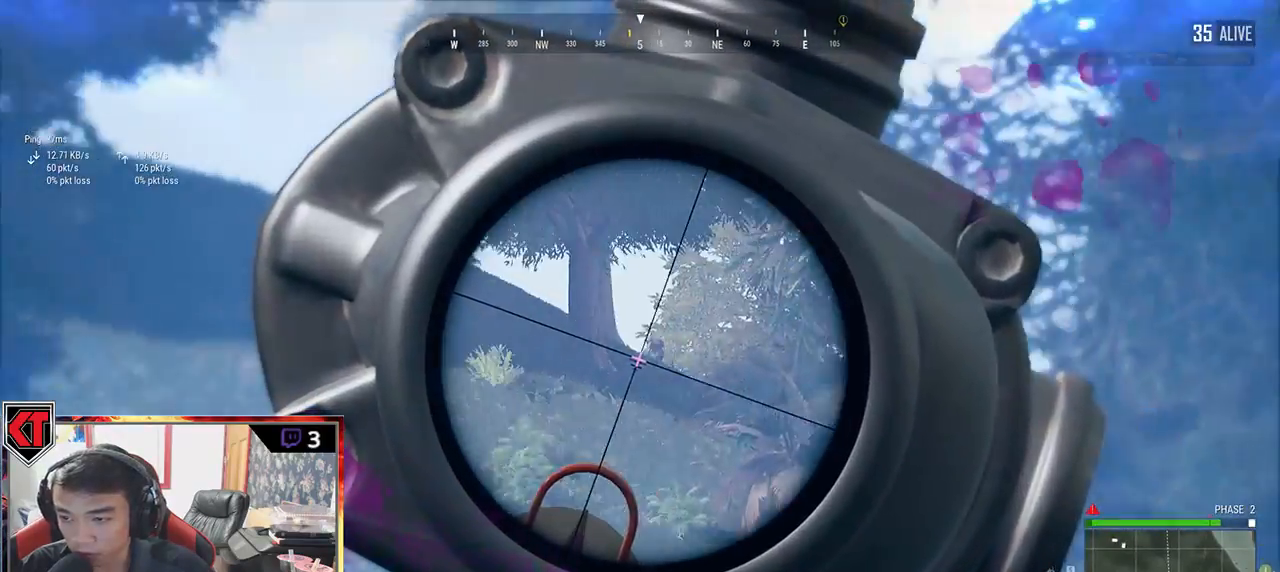
{"keys": ["e"], "mouse": [], "events": []}
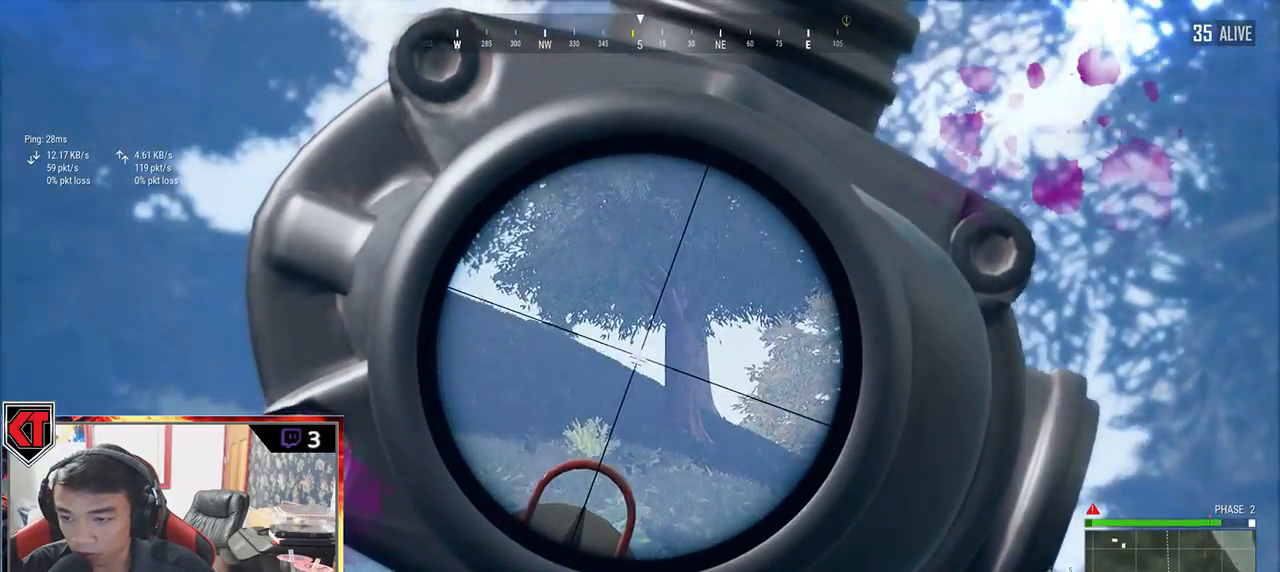
{"keys": ["a"], "mouse": [], "events": [[400, "mouse_left", "down"], [467, "a", "down"], [500, "e", "up"], [500, "mouse_left", "up"]]}
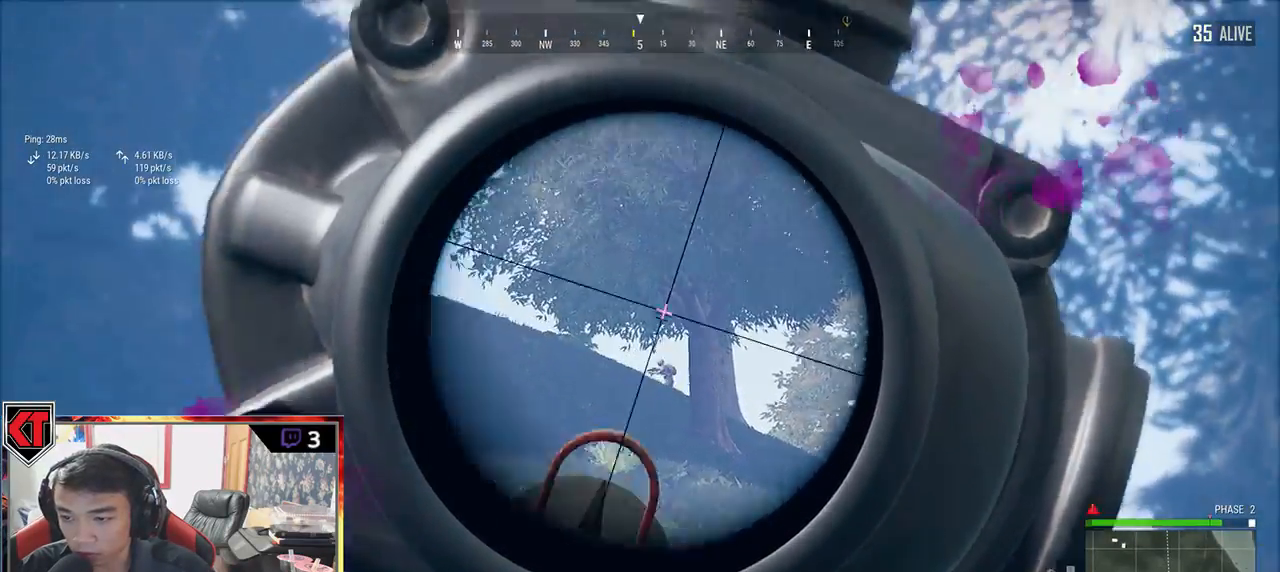
{"keys": ["a", "s"], "mouse": [], "events": [[150, "s", "down"]]}
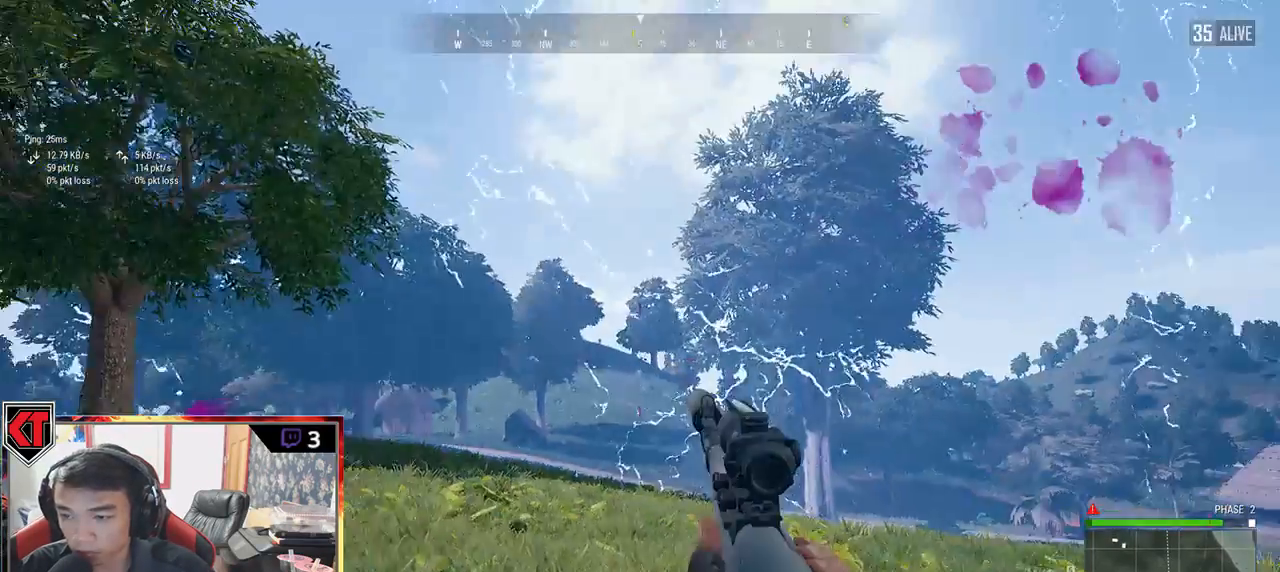
{"keys": ["a"], "mouse": [], "events": [[117, "s", "up"]]}
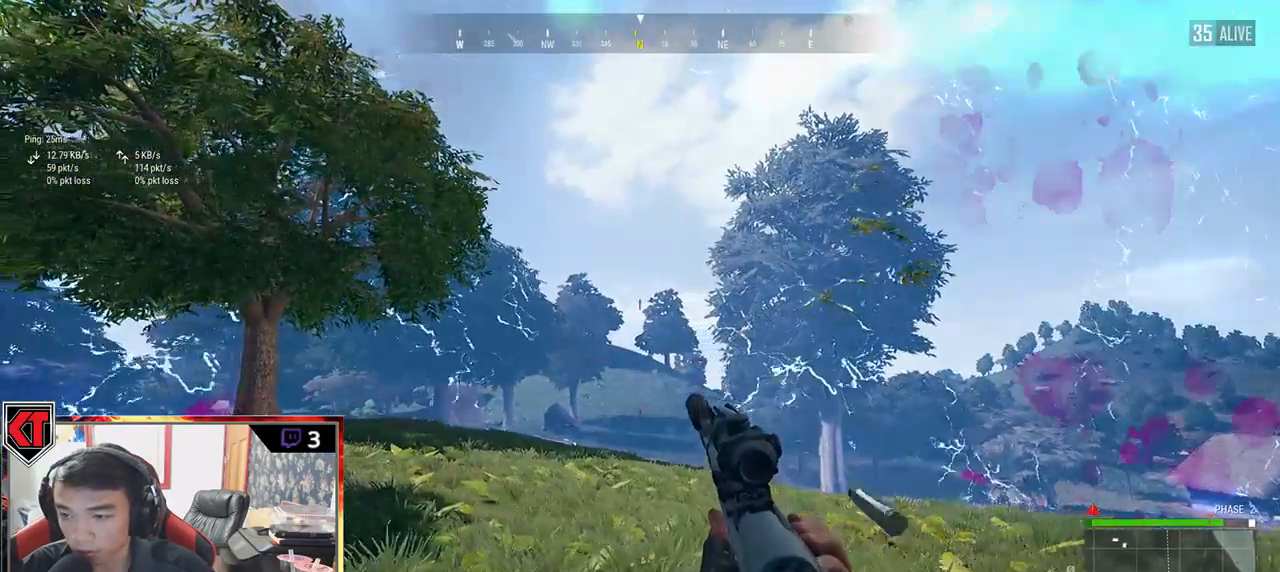
{"keys": ["a"], "mouse": [], "events": []}
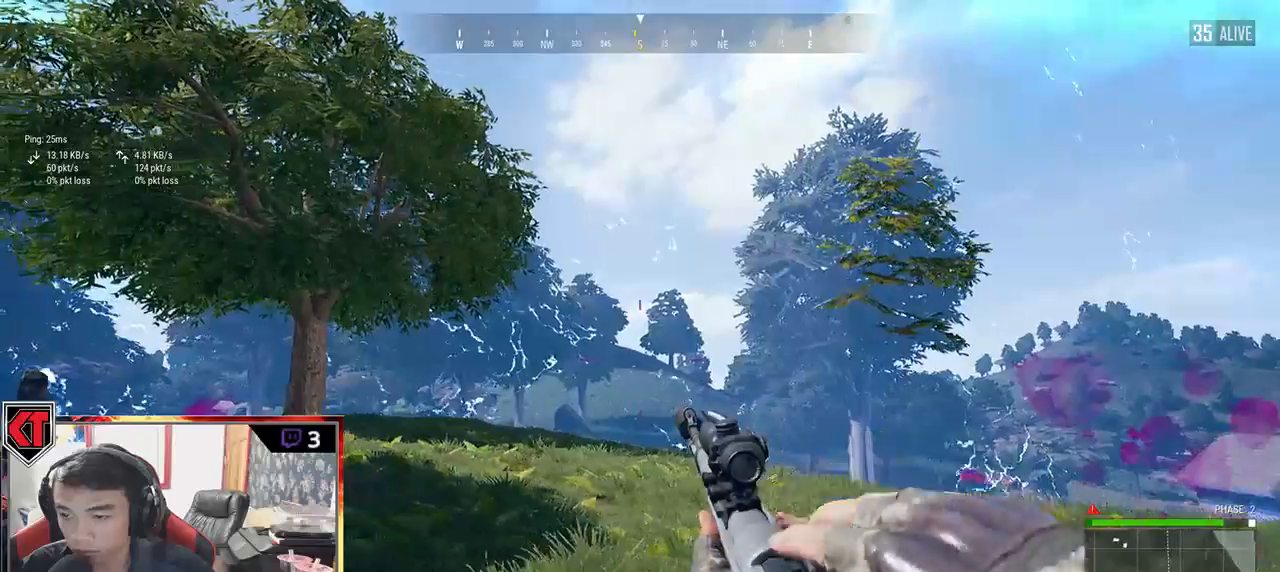
{"keys": ["e"], "mouse": [], "events": [[167, "e", "down"], [367, "a", "up"]]}
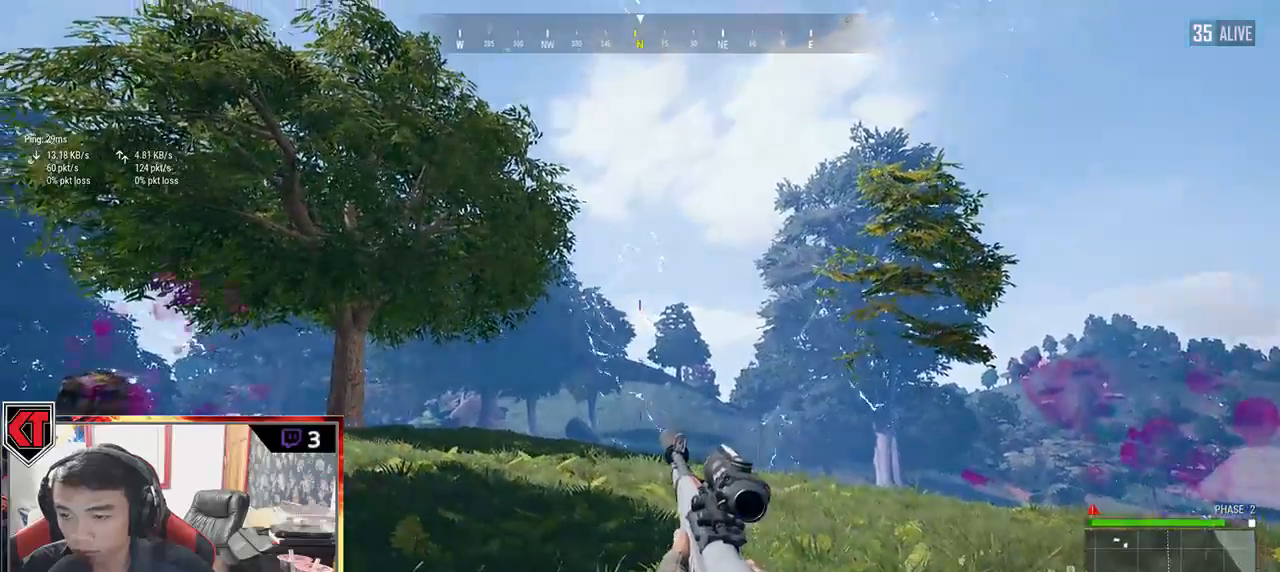
{"keys": ["e"], "mouse": [], "events": []}
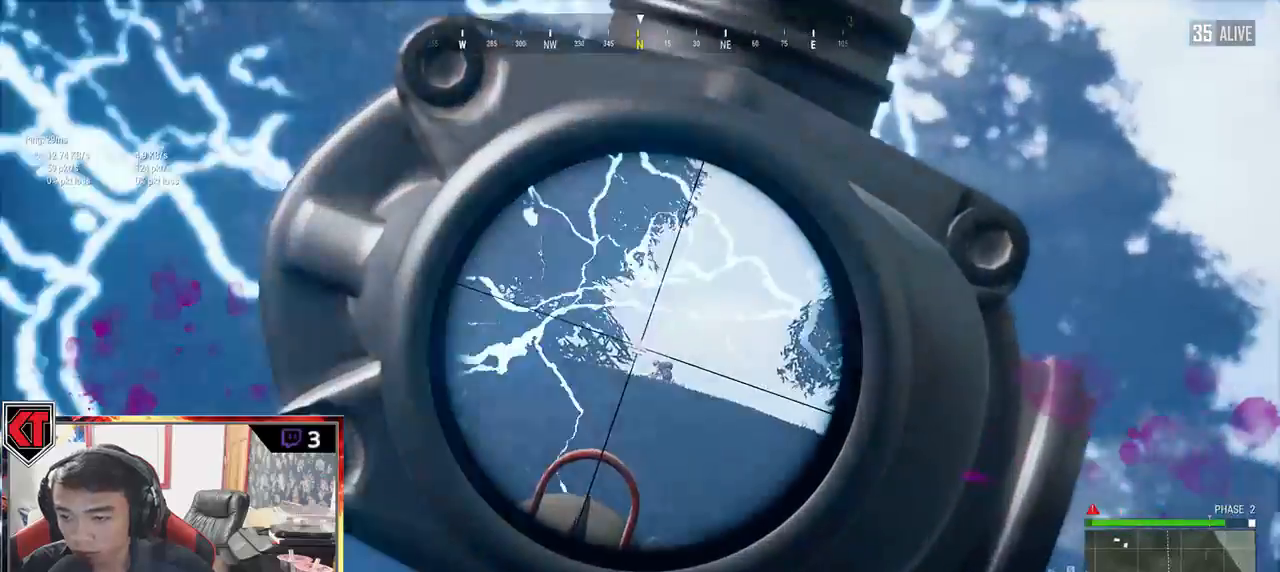
{"keys": ["a"], "mouse": [], "events": [[150, "mouse_left", "down"], [217, "a", "down"], [233, "e", "up"], [233, "mouse_left", "up"]]}
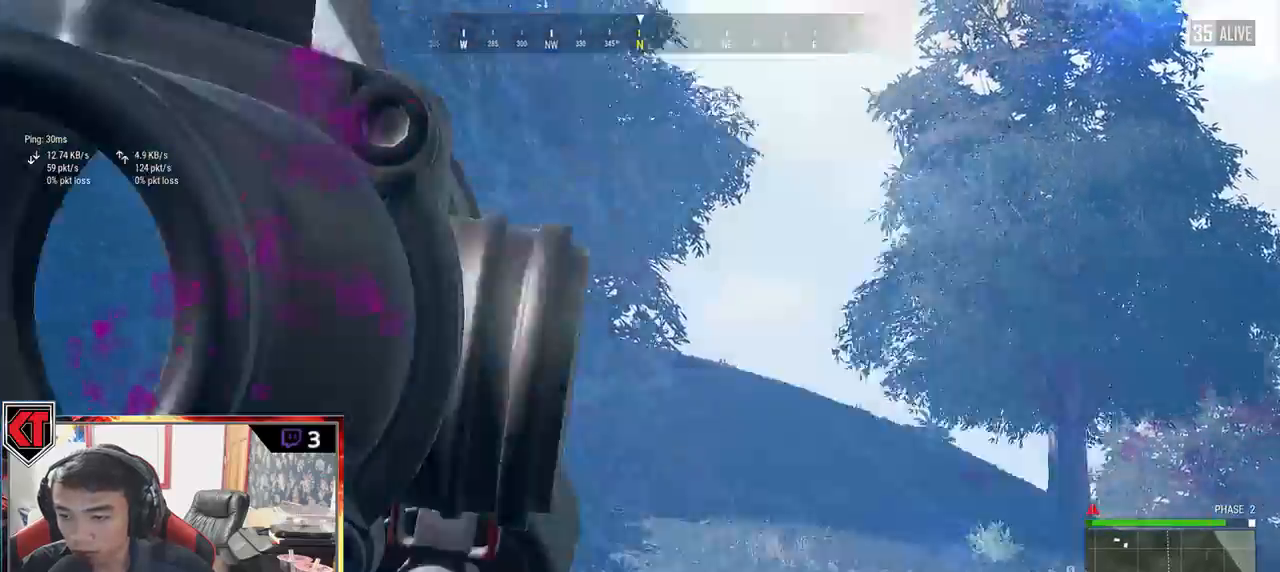
{"keys": ["a", "w"], "mouse": [], "events": [[167, "mouse_right", "down"], [250, "mouse_right", "up"], [250, "w", "down"]]}
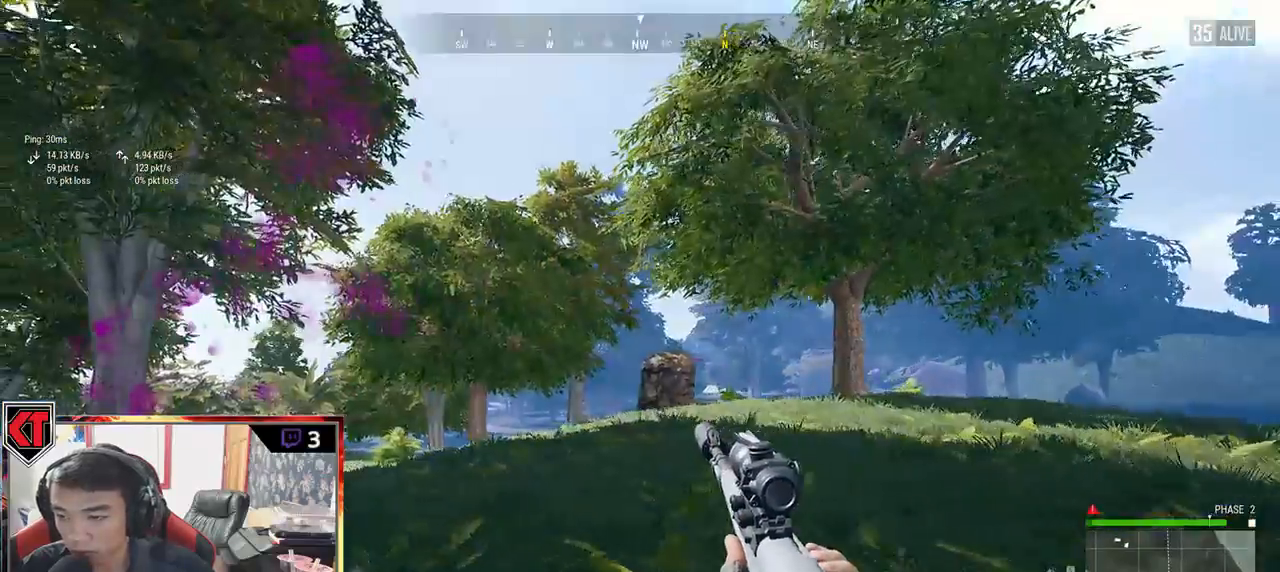
{"keys": ["shift", "w"], "mouse": []}
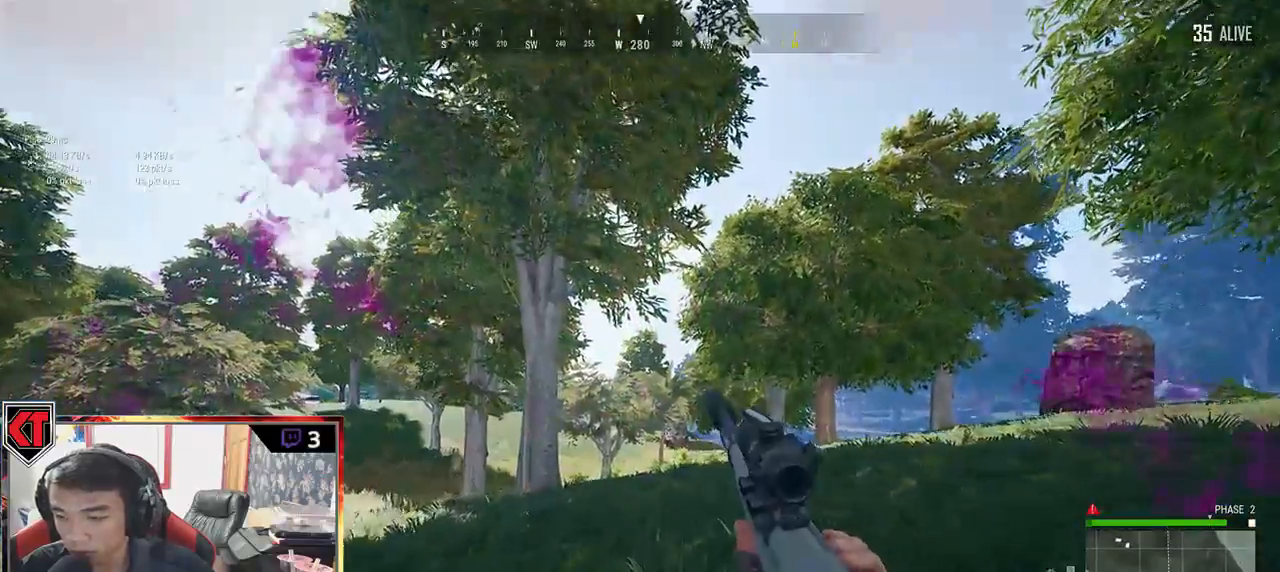
{"keys": ["shift", "w"], "mouse": [], "events": []}
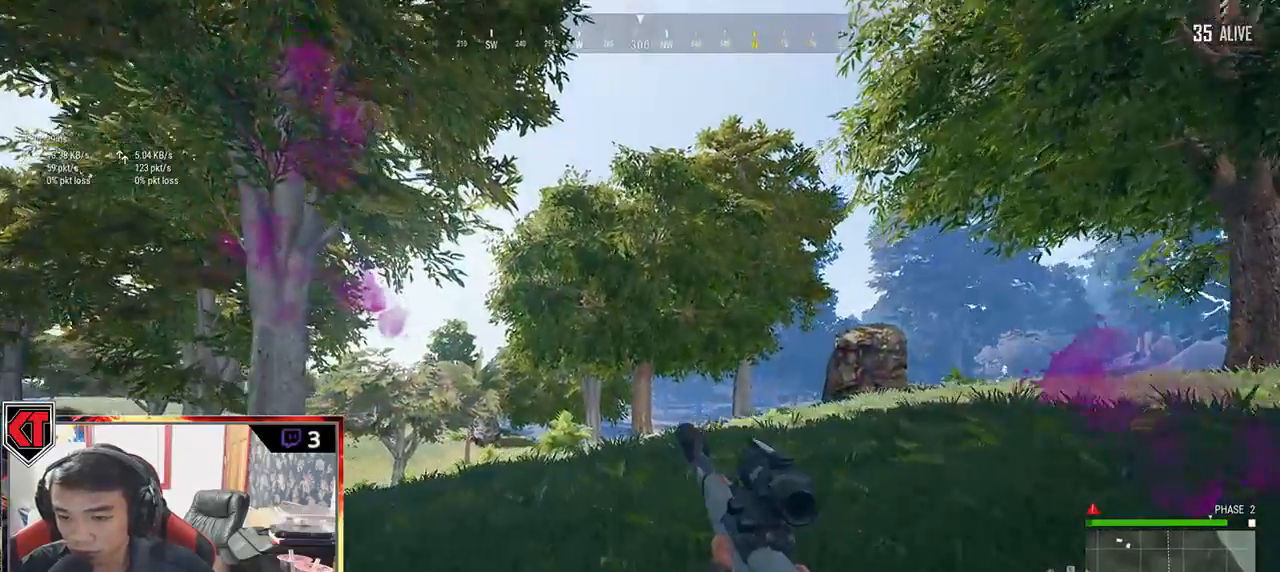
{"keys": [], "mouse": [], "events": [[400, "shift", "up"], [467, "w", "up"]]}
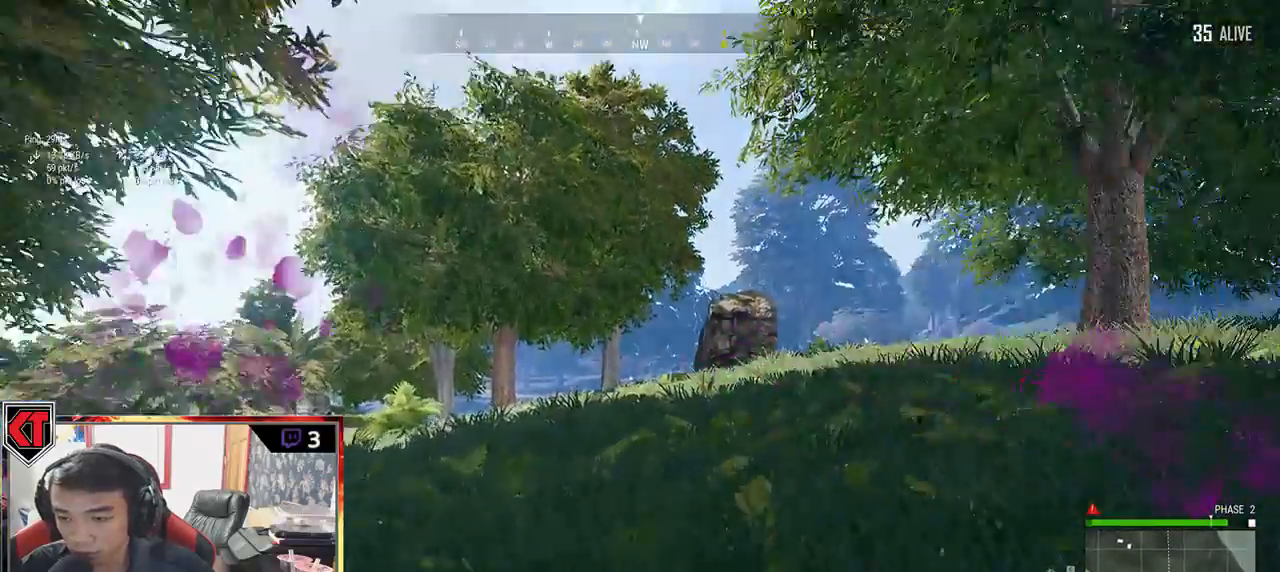
{"keys": [], "mouse": [], "events": [[183, "tab", "down"], [300, "tab", "up"]]}
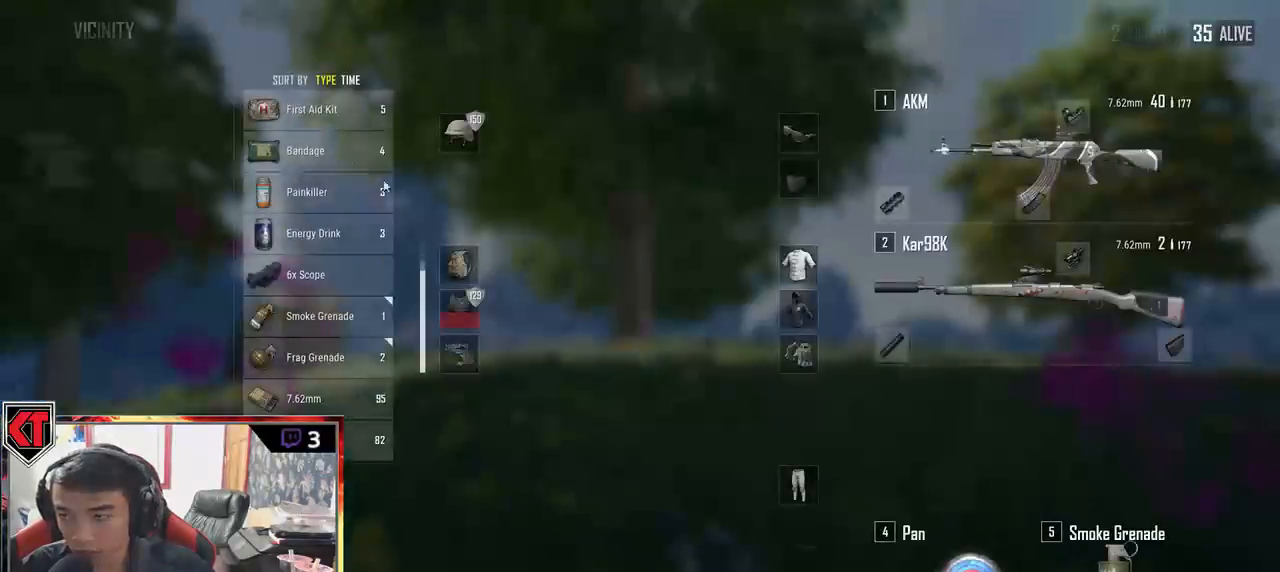
{"keys": [], "mouse": [], "events": [[233, "mouse_right", "down"], [300, "mouse_right", "up"], [350, "tab", "down"], [467, "tab", "up"]]}
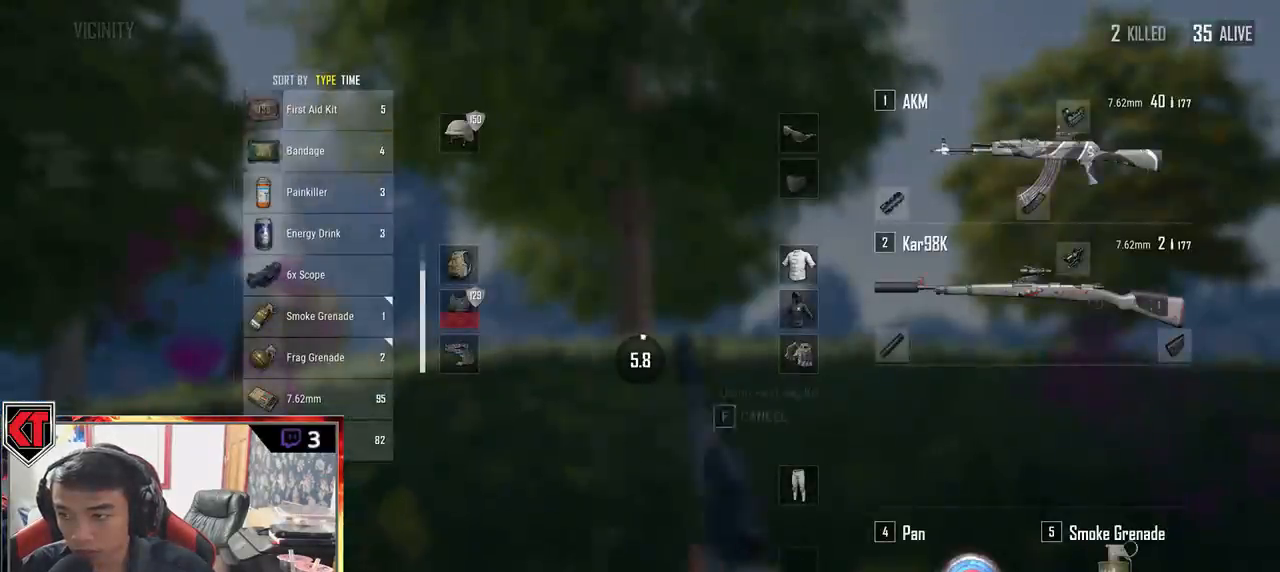
{"keys": [], "mouse": [], "events": []}
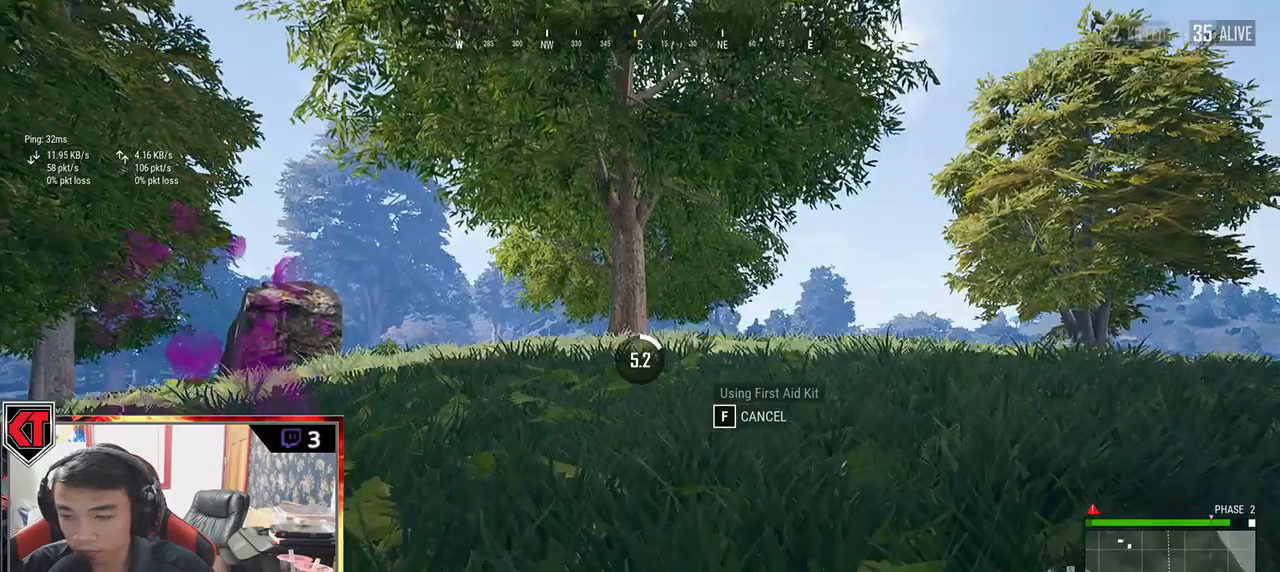
{"keys": [], "mouse": [], "events": []}
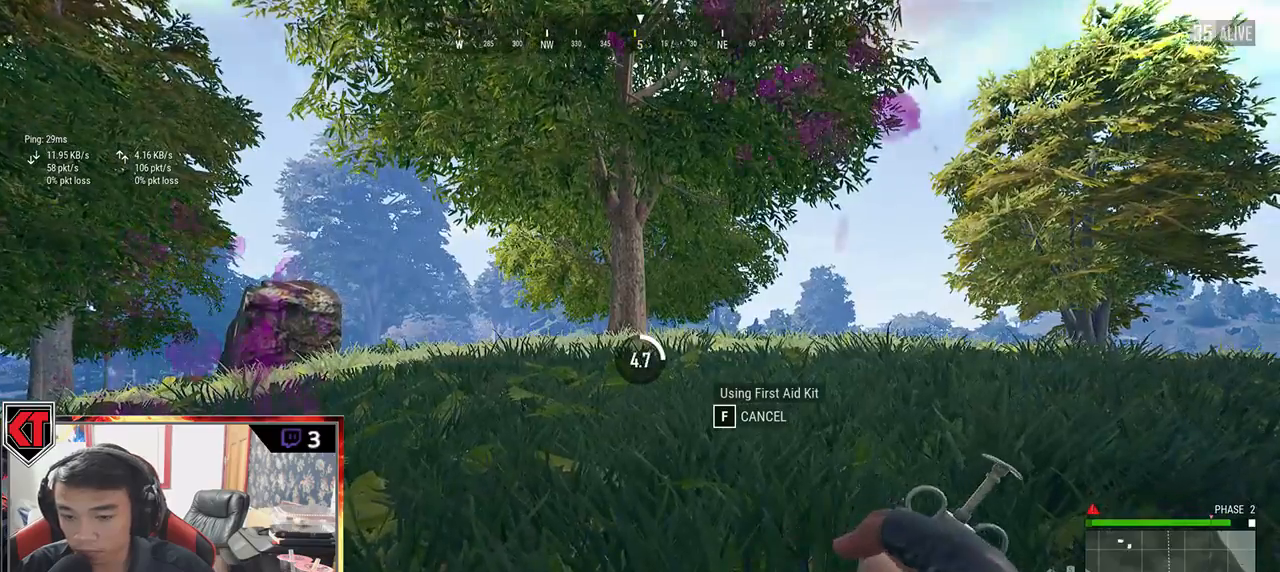
{"keys": [], "mouse": [], "events": []}
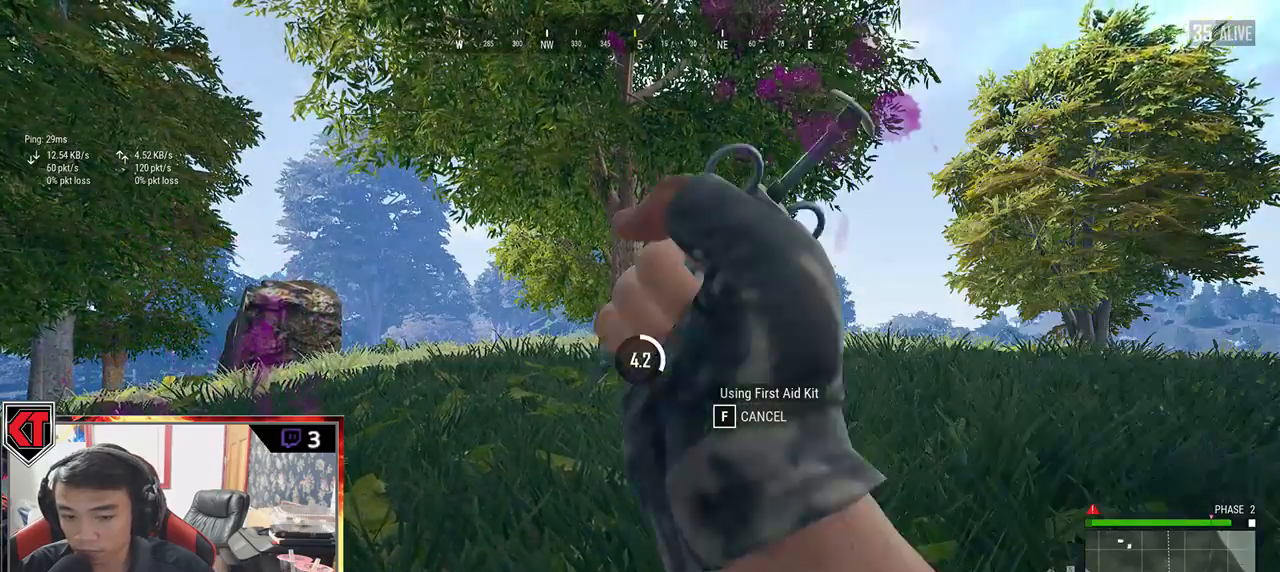
{"keys": [], "mouse": [], "events": []}
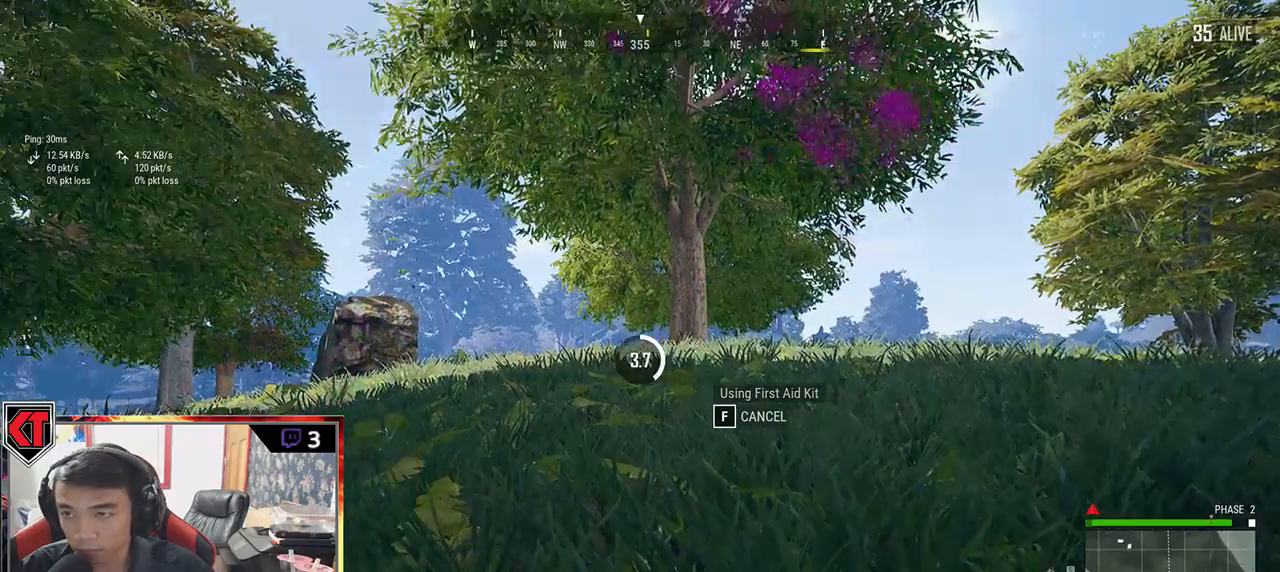
{"keys": [], "mouse": ["wheel"], "events": [[467, "mouse_wheel", "down"]]}
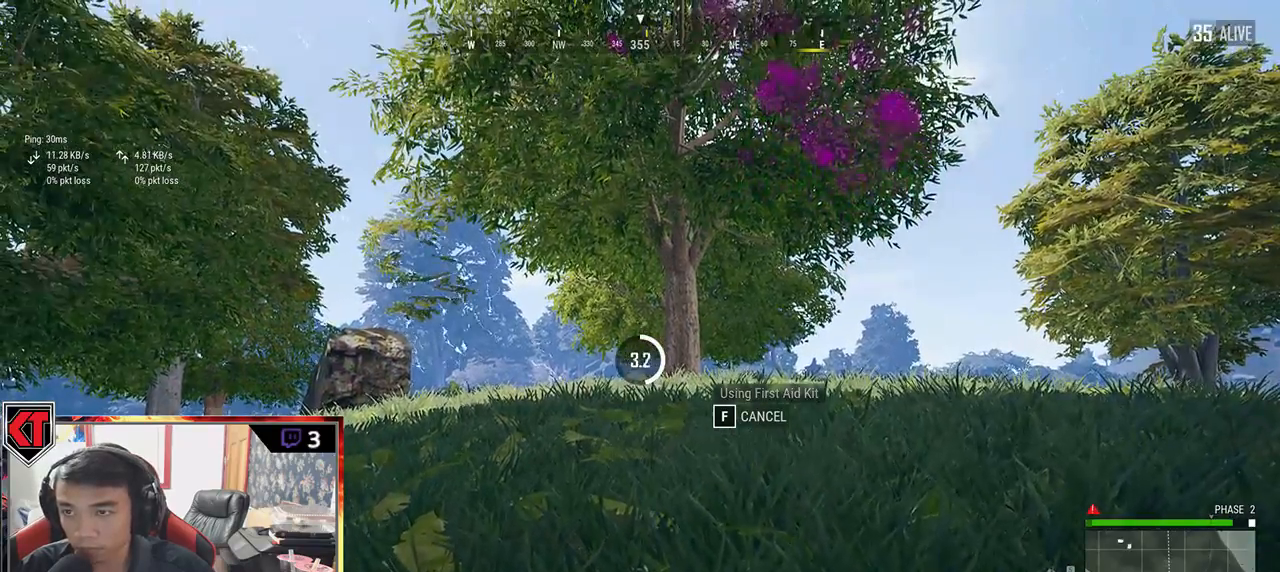
{"keys": [], "mouse": [], "events": [[83, "mouse_wheel", "up"]]}
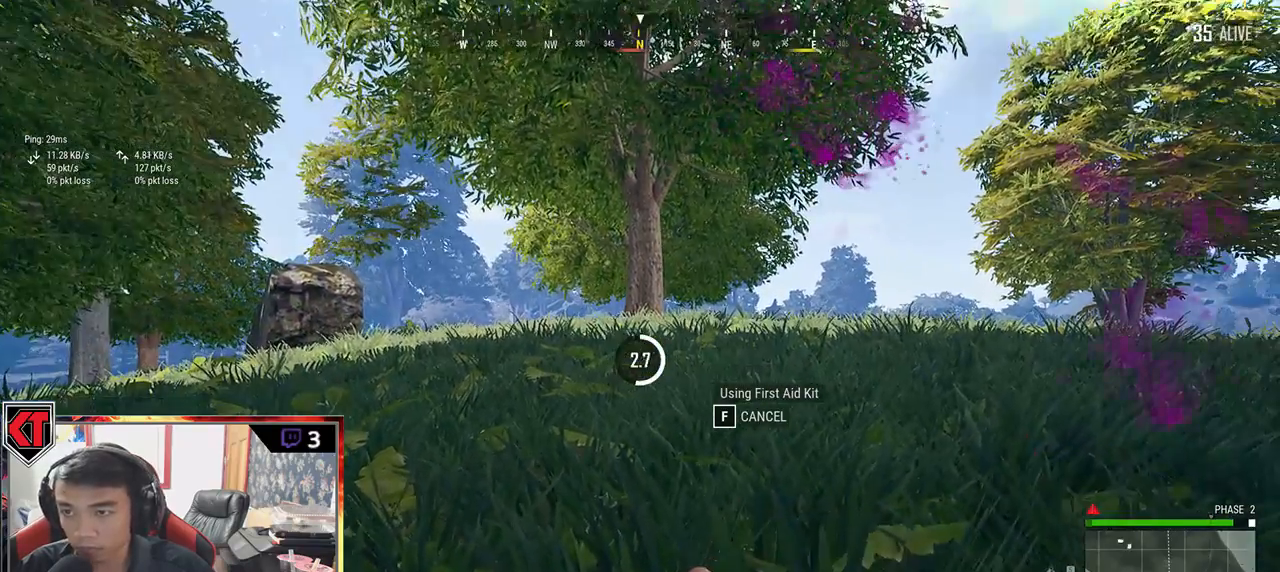
{"keys": [], "mouse": [], "events": []}